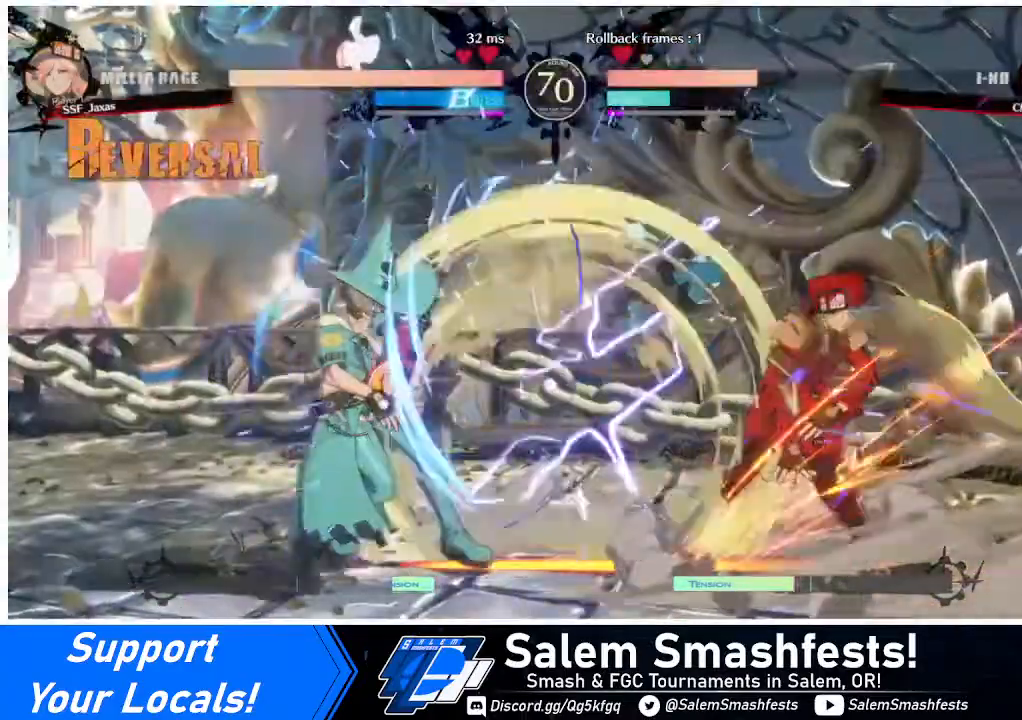
Gameplay with a controller (arcade stick); each line is a JSON object with the inputs held at the frame after it. "events" lists button and stick changes between this image and that frame as [ms after this image, input, new state], when the widget could be followed in between. Not read: L3 R3.
{"buttons": [], "events": [[120, "DPAD_LEFT", "down"], [240, "DPAD_DOWN", "down"], [240, "DPAD_LEFT", "up"], [240, "TRIANGLE", "down"], [360, "TRIANGLE", "up"], [440, "DPAD_DOWN", "up"]]}
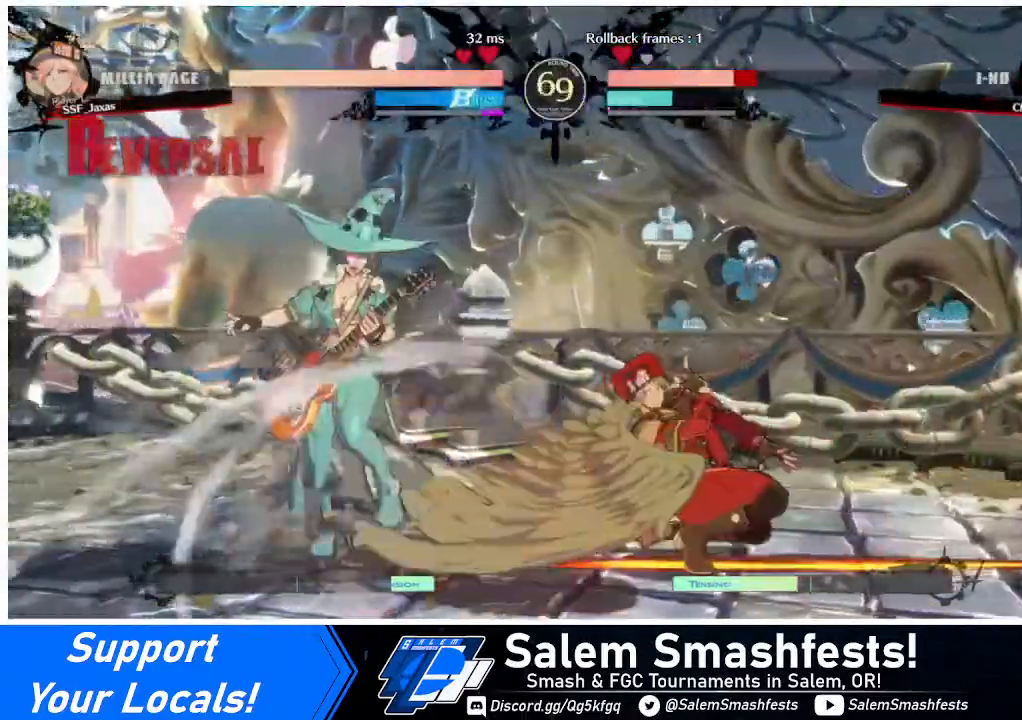
{"buttons": ["TRIANGLE"], "events": [[80, "R1", "down"], [280, "R1", "up"], [320, "DPAD_DOWN", "down"], [400, "DPAD_DOWN", "up"], [400, "DPAD_LEFT", "down"], [480, "DPAD_LEFT", "up"], [480, "TRIANGLE", "down"]]}
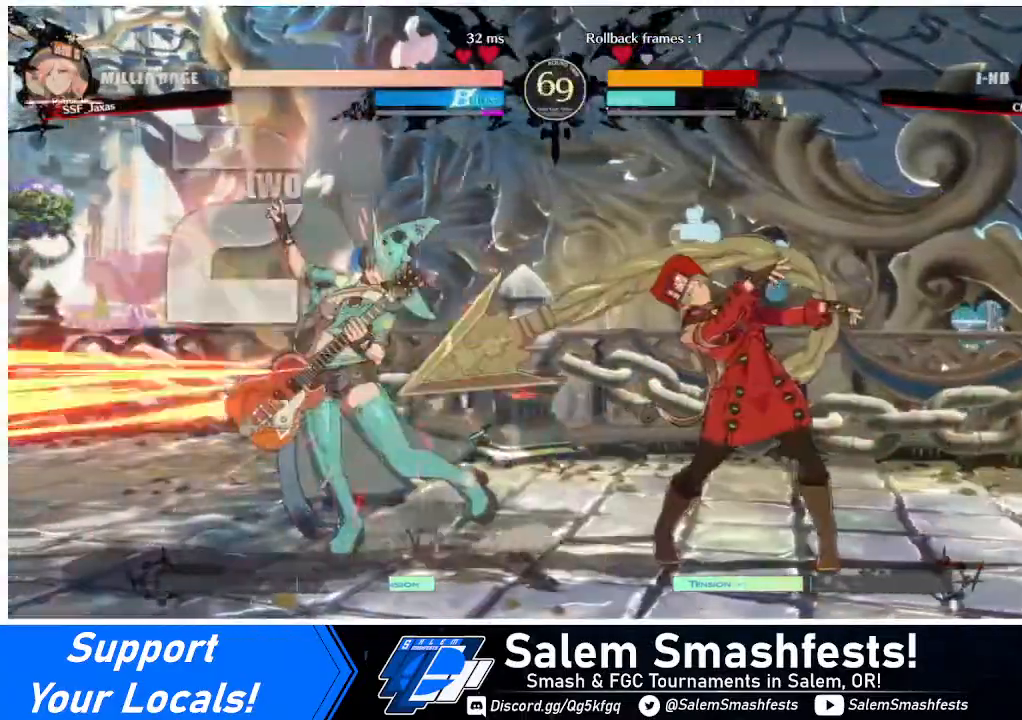
{"buttons": [], "events": [[120, "TRIANGLE", "up"]]}
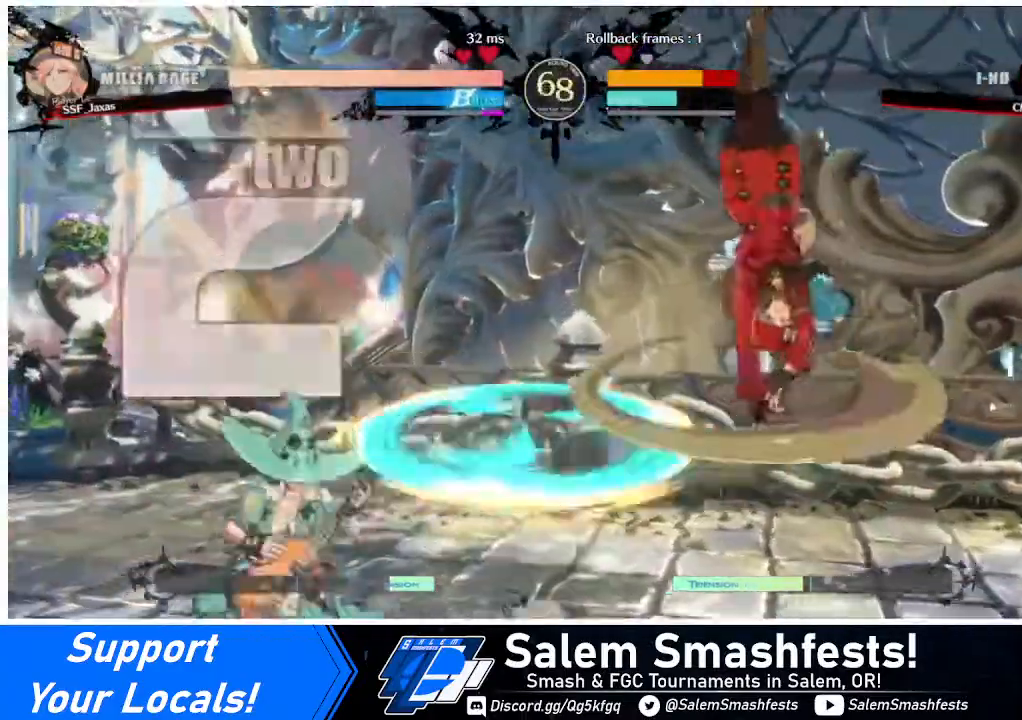
{"buttons": ["DPAD_RIGHT"], "events": [[320, "DPAD_RIGHT", "down"], [360, "DPAD_RIGHT", "up"], [440, "DPAD_RIGHT", "down"]]}
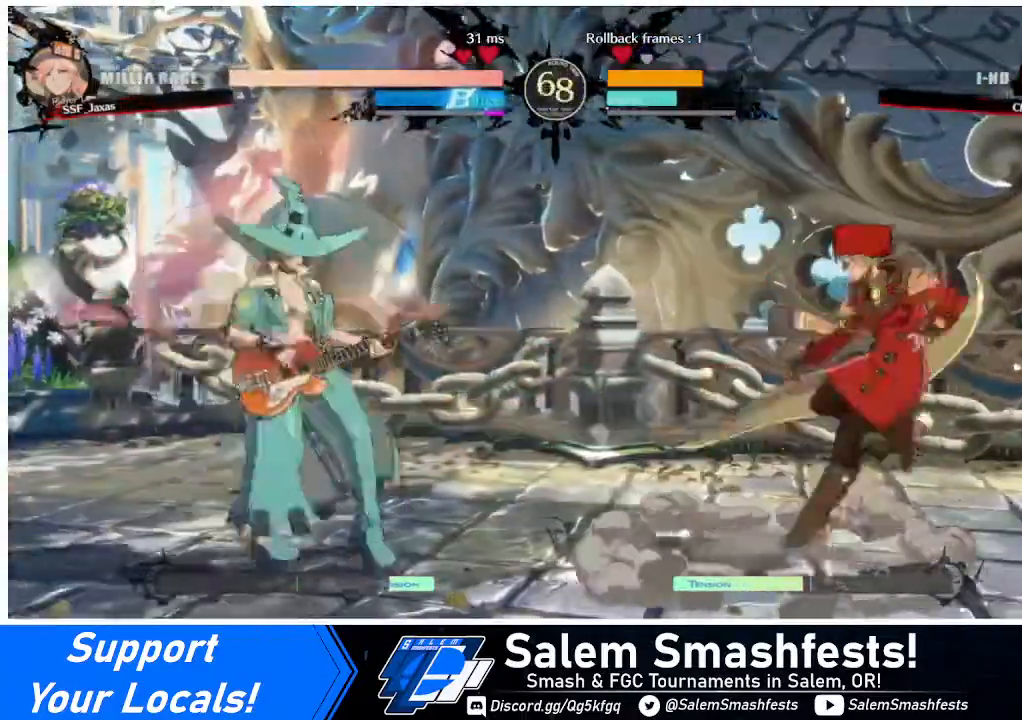
{"buttons": ["R2", "DPAD_DOWN", "DPAD_LEFT"], "events": [[40, "DPAD_RIGHT", "up"], [120, "DPAD_LEFT", "down"], [440, "DPAD_DOWN", "down"], [440, "R2", "down"]]}
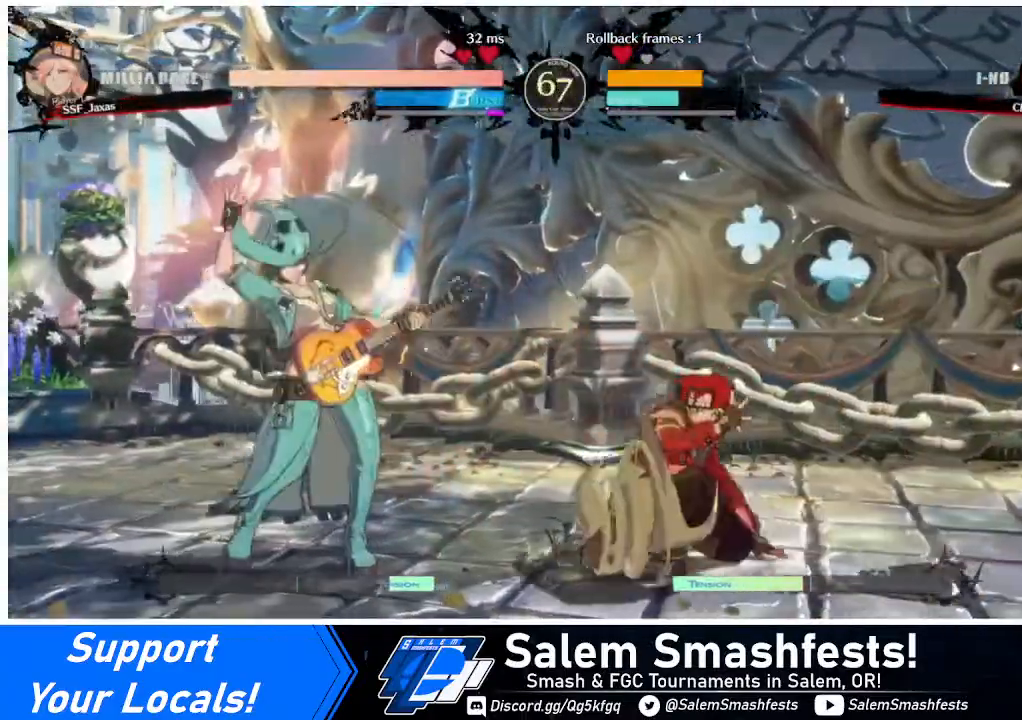
{"buttons": [], "events": [[40, "DPAD_LEFT", "up"], [80, "R2", "up"], [200, "DPAD_LEFT", "down"], [240, "DPAD_DOWN", "up"], [320, "R1", "down"], [400, "R1", "up"], [480, "DPAD_LEFT", "up"]]}
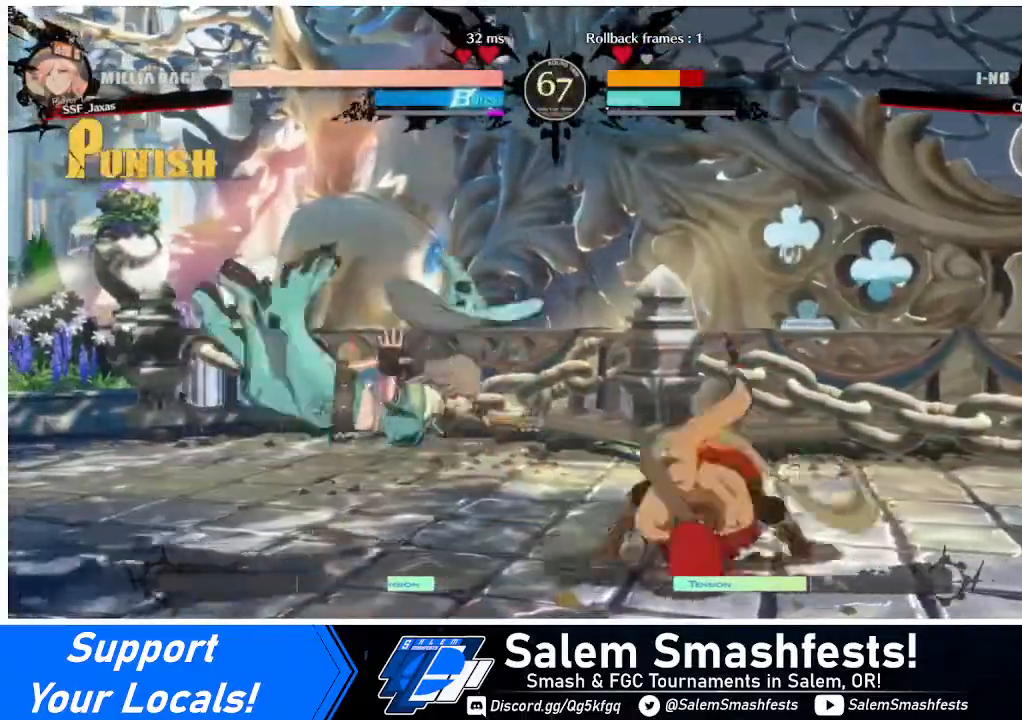
{"buttons": [], "events": []}
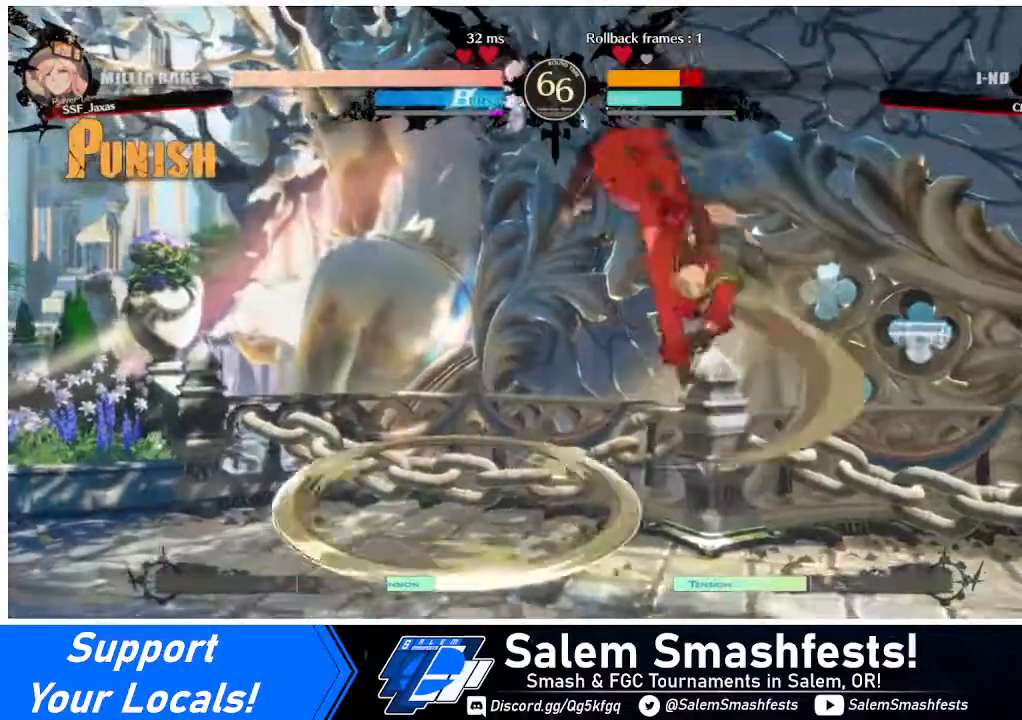
{"buttons": [], "events": [[280, "L1", "down"], [320, "DPAD_DOWN", "down"], [320, "L1", "up"], [360, "DPAD_DOWN", "up"], [360, "DPAD_LEFT", "down"], [360, "R1", "down"], [480, "DPAD_LEFT", "up"], [480, "R1", "up"]]}
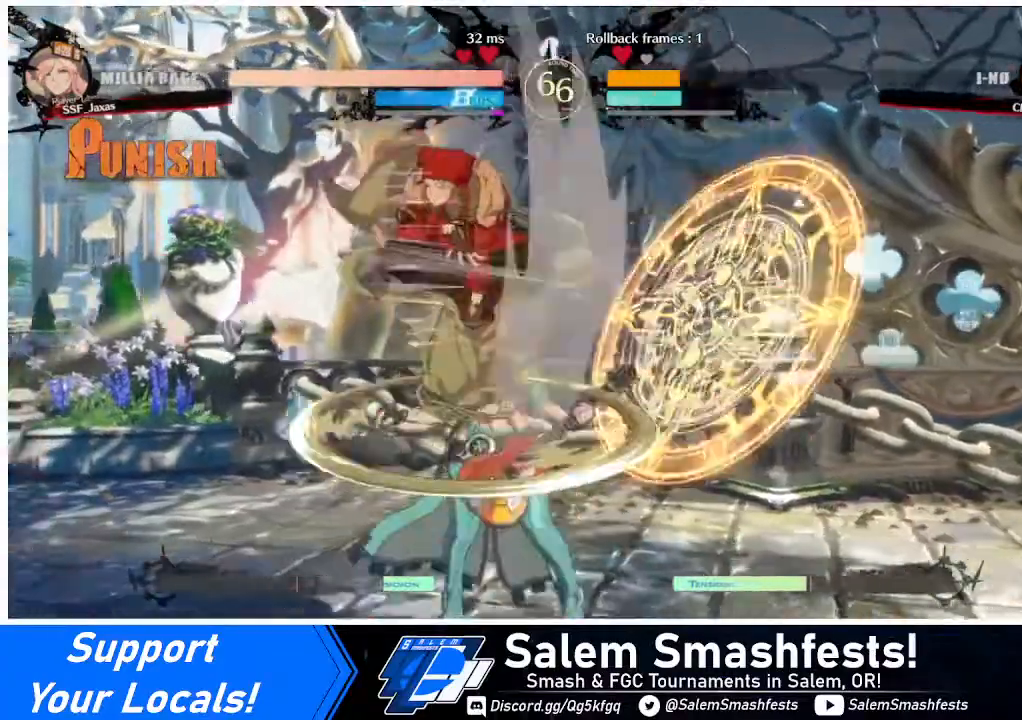
{"buttons": [], "events": []}
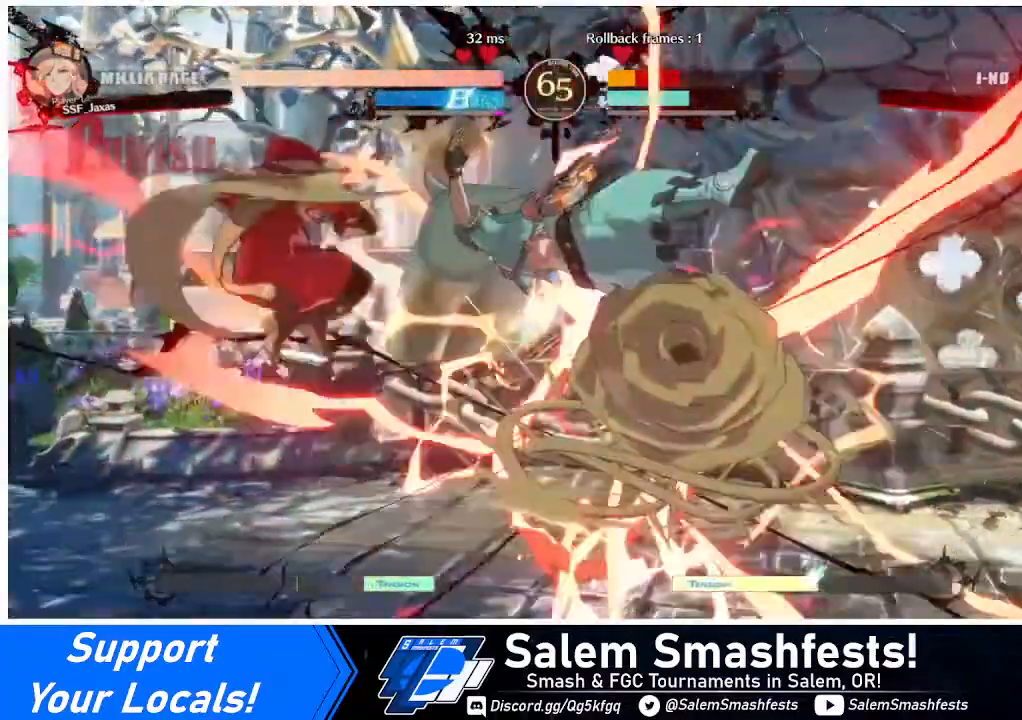
{"buttons": ["R1", "DPAD_DOWN"], "events": [[120, "DPAD_RIGHT", "down"], [160, "DPAD_RIGHT", "up"], [200, "DPAD_RIGHT", "down"], [280, "DPAD_DOWN", "down"], [320, "DPAD_RIGHT", "up"], [440, "R1", "down"]]}
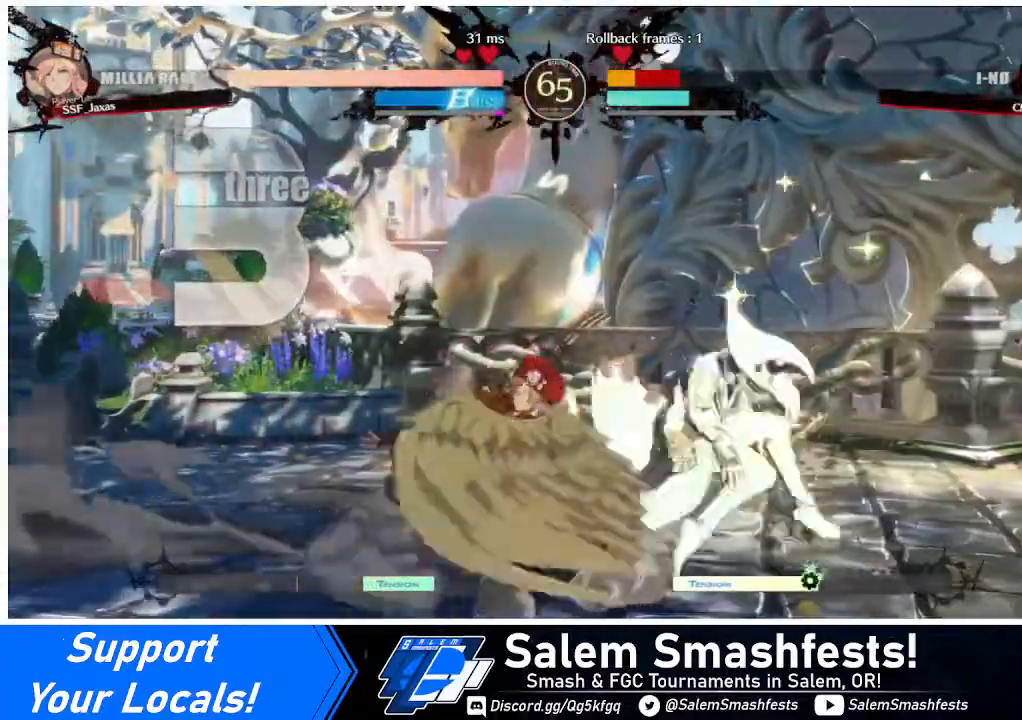
{"buttons": ["DPAD_LEFT"], "events": [[320, "DPAD_DOWN", "up"], [320, "R1", "up"], [360, "DPAD_LEFT", "down"], [440, "DPAD_LEFT", "up"], [480, "DPAD_LEFT", "down"]]}
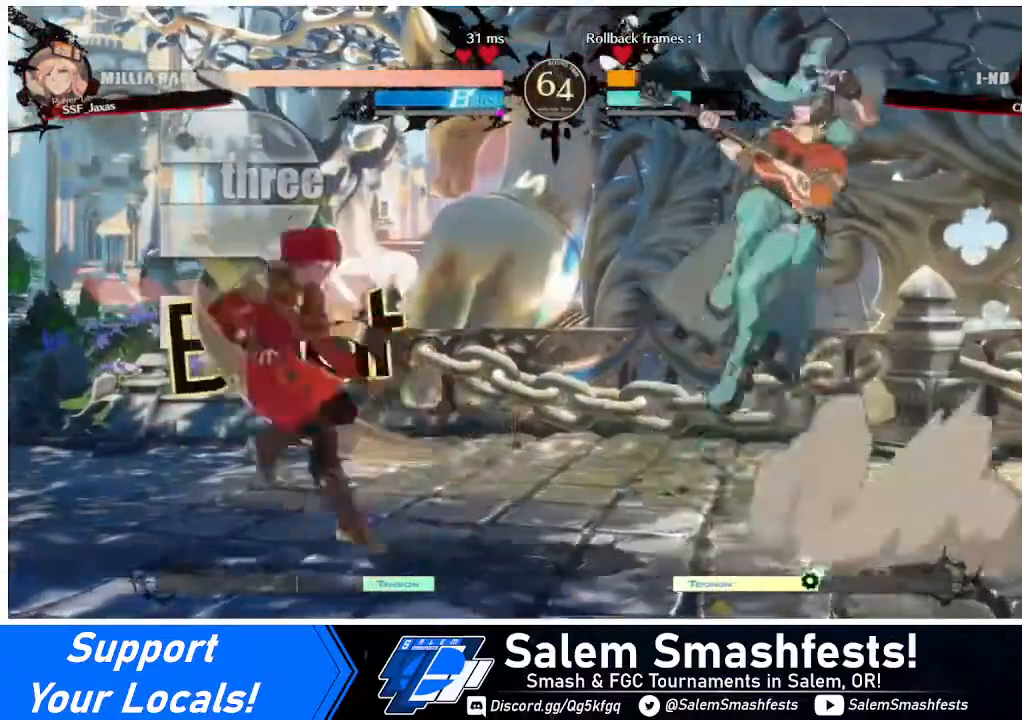
{"buttons": ["DPAD_RIGHT"], "events": [[120, "DPAD_LEFT", "up"], [160, "DPAD_RIGHT", "down"], [240, "DPAD_RIGHT", "up"], [320, "DPAD_RIGHT", "down"]]}
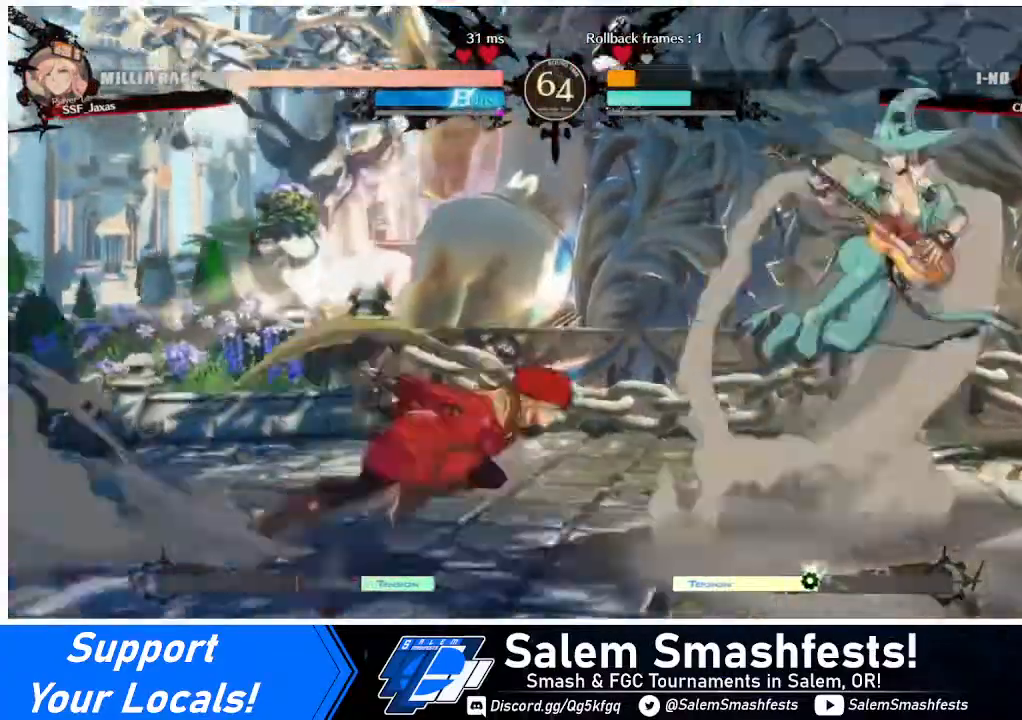
{"buttons": ["DPAD_LEFT"], "events": [[120, "DPAD_RIGHT", "up"], [160, "DPAD_LEFT", "down"]]}
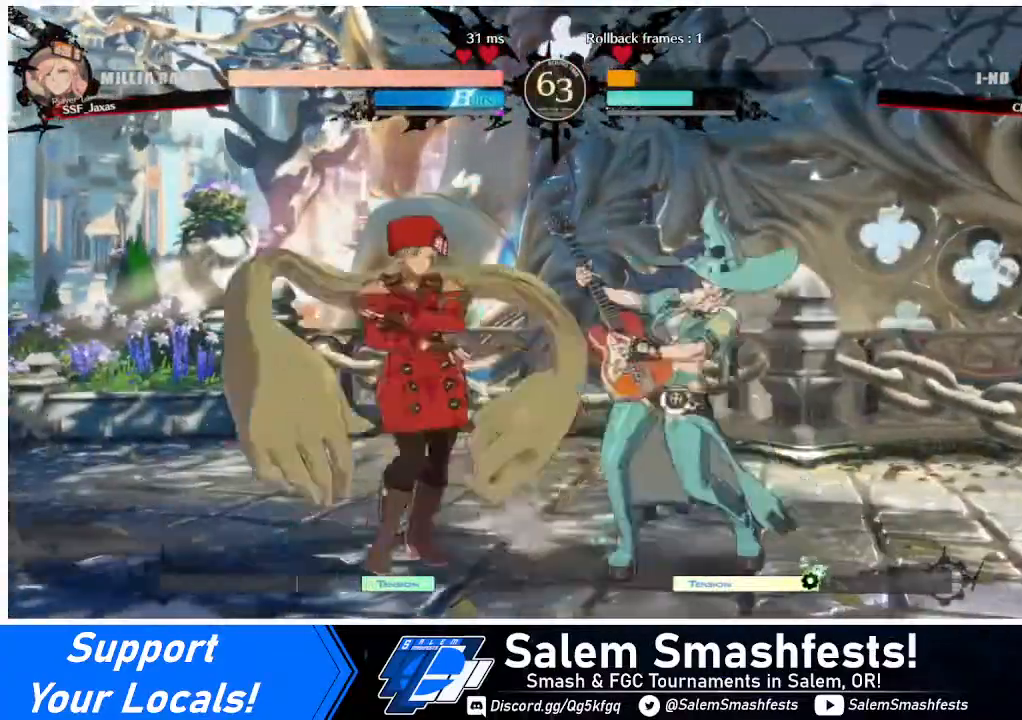
{"buttons": ["DPAD_LEFT"], "events": []}
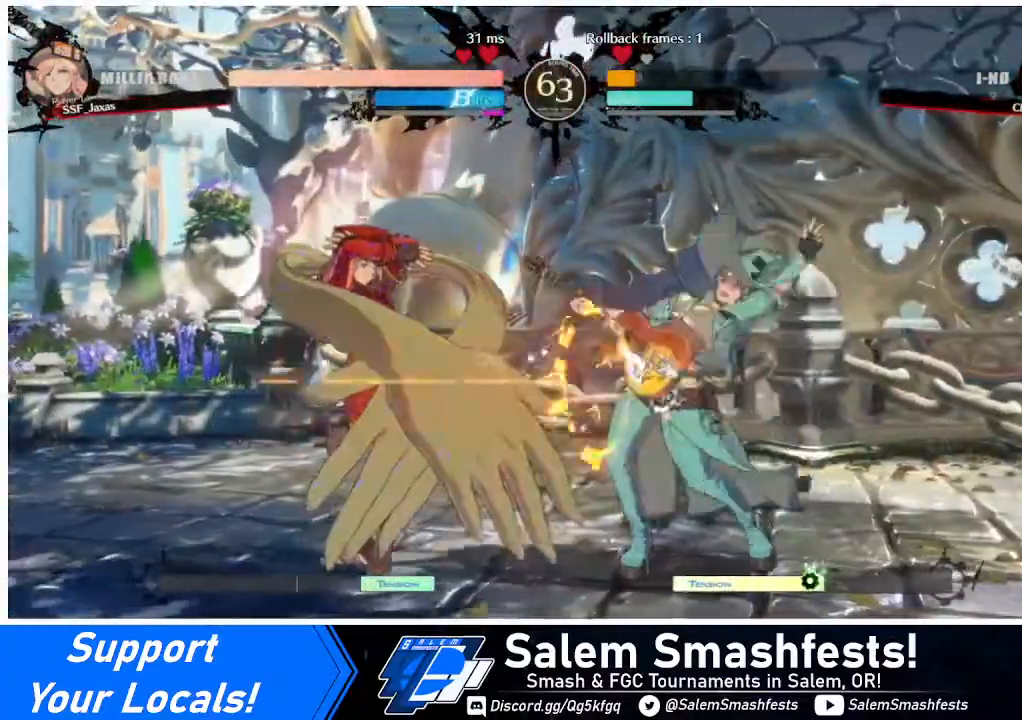
{"buttons": [], "events": [[40, "DPAD_LEFT", "up"], [160, "DPAD_RIGHT", "down"], [280, "R2", "down"], [400, "R2", "up"], [480, "DPAD_RIGHT", "up"]]}
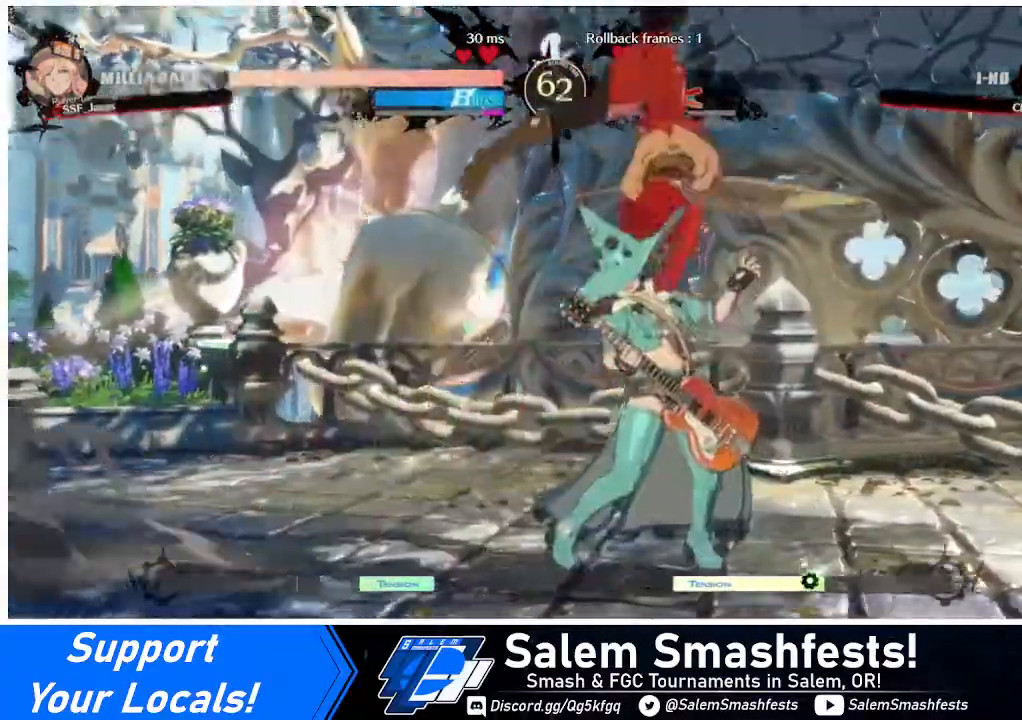
{"buttons": [], "events": []}
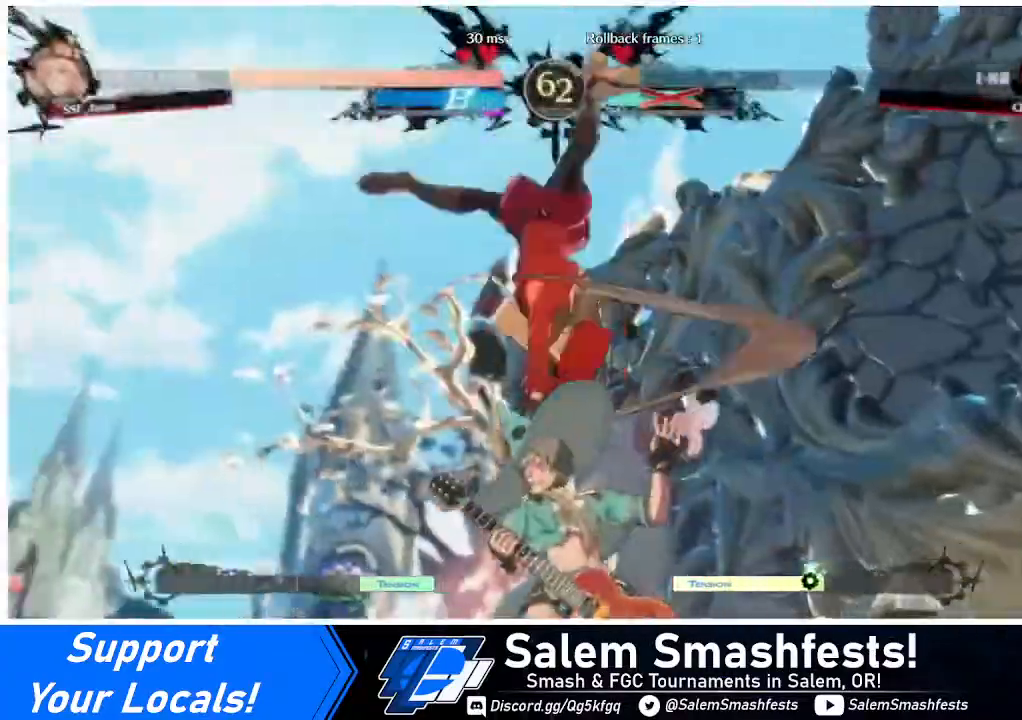
{"buttons": [], "events": []}
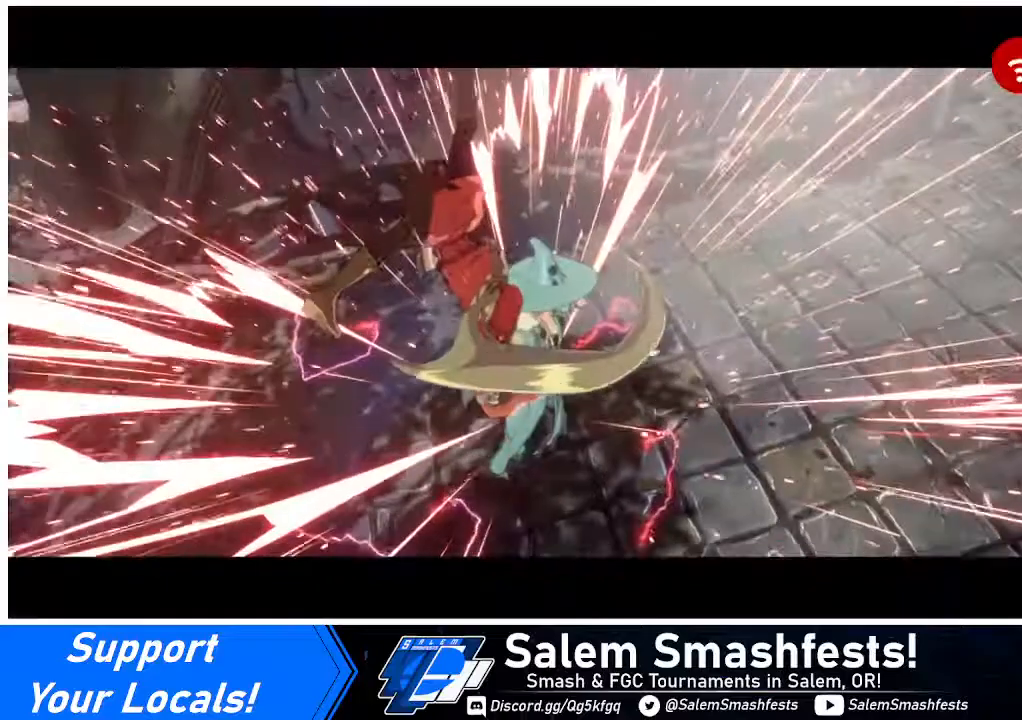
{"buttons": [], "events": []}
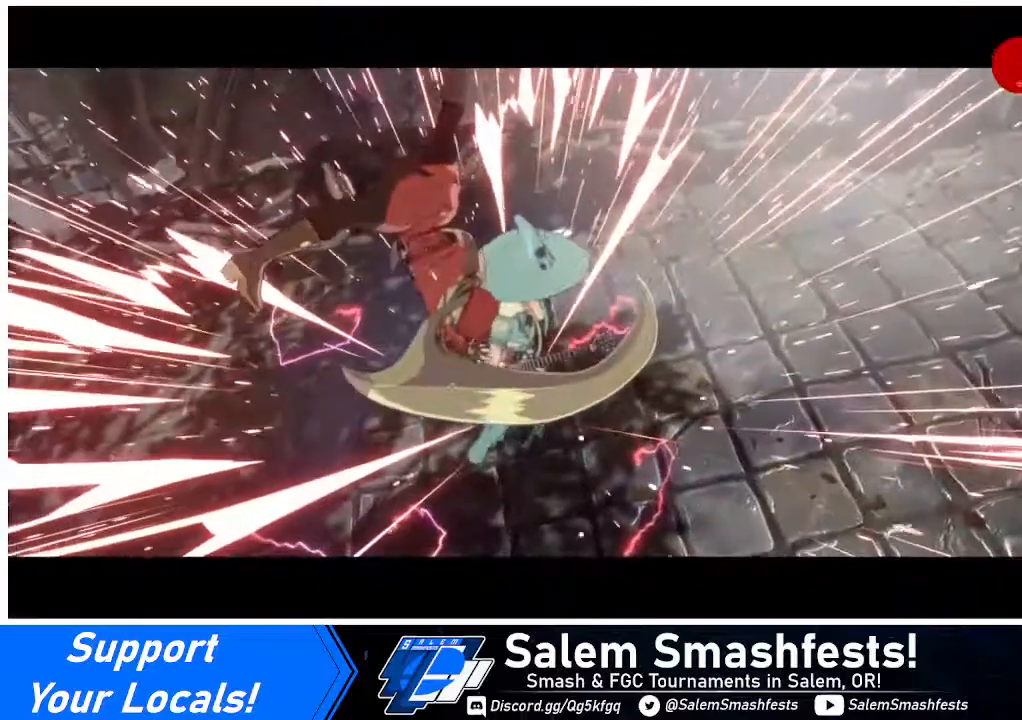
{"buttons": [], "events": []}
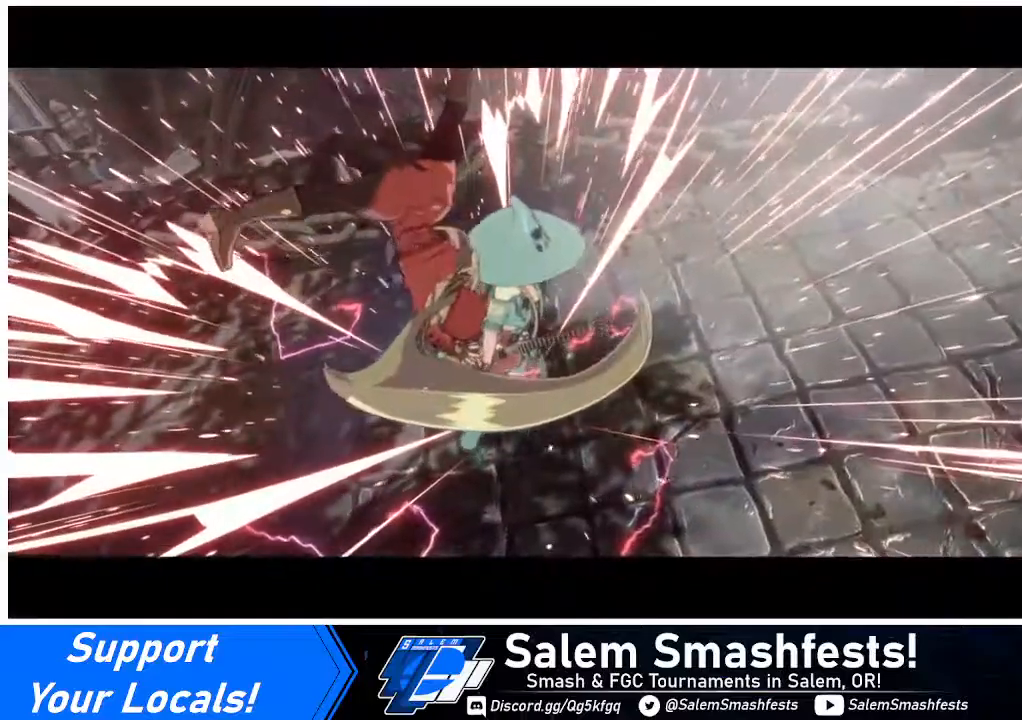
{"buttons": [], "events": []}
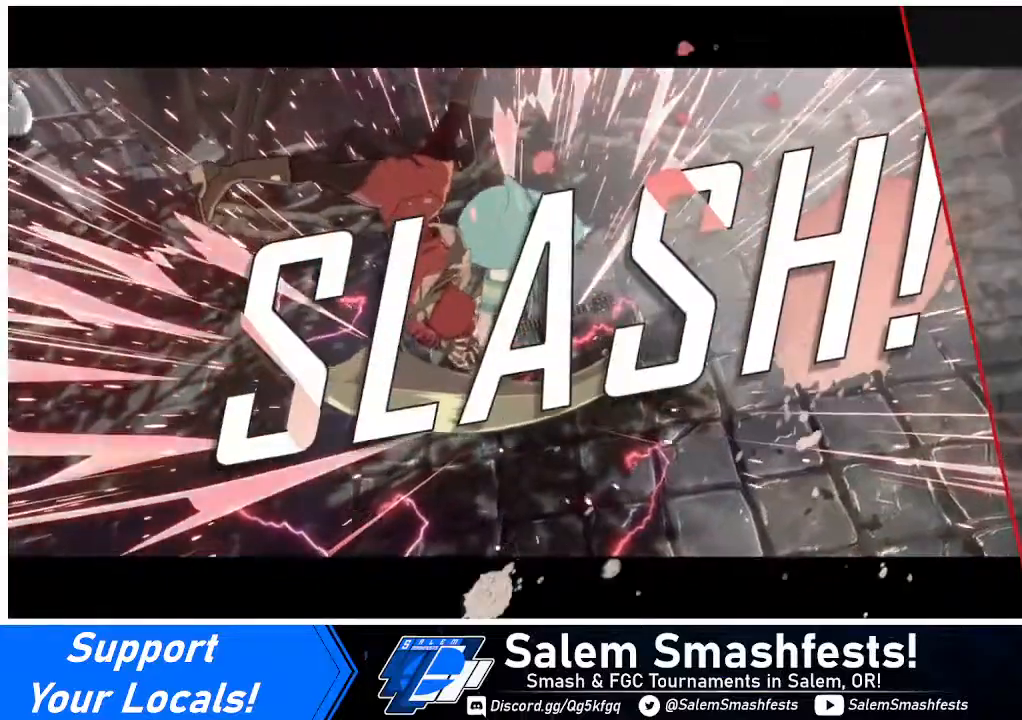
{"buttons": [], "events": []}
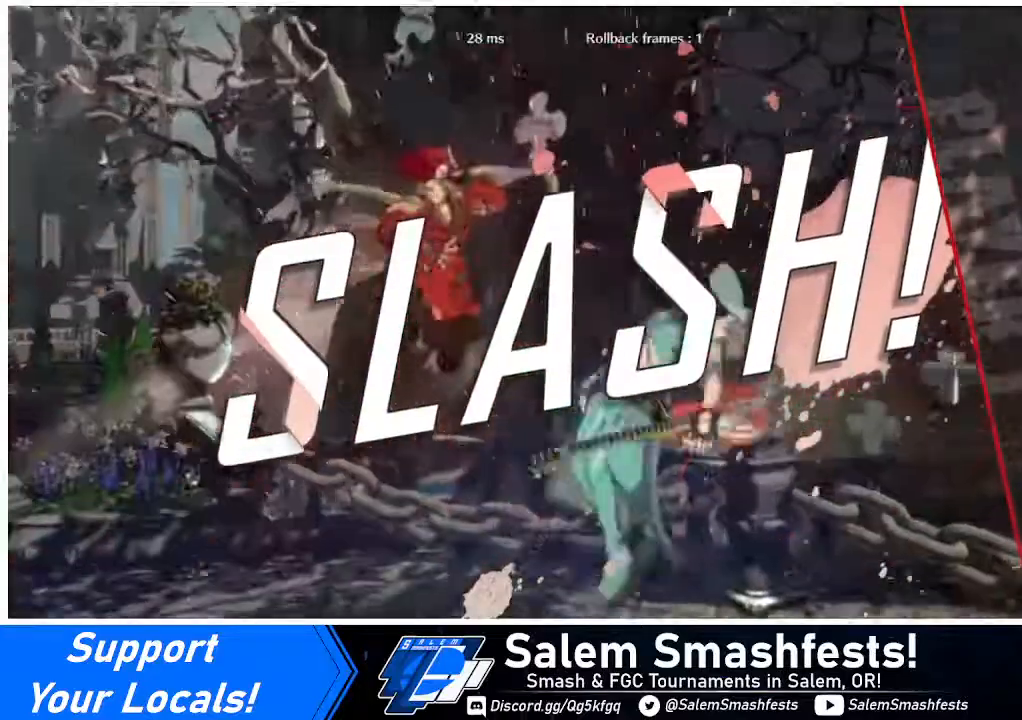
{"buttons": [], "events": []}